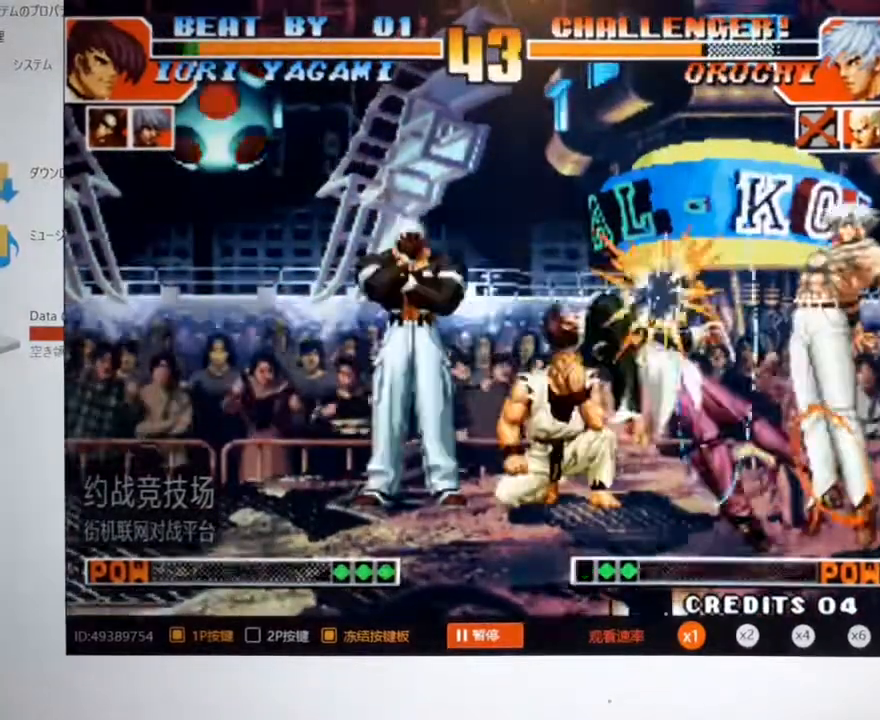
Gameplay with a controller (arcade stick); each line is a JSON object with the inputs held at the frame after it. "events" lists button and stick changes between this image and that frame as [ms after this image, input, new state], when the widget could be followed in between. Not read: L3 R3.
{"buttons": [], "left_stick": "left", "events": []}
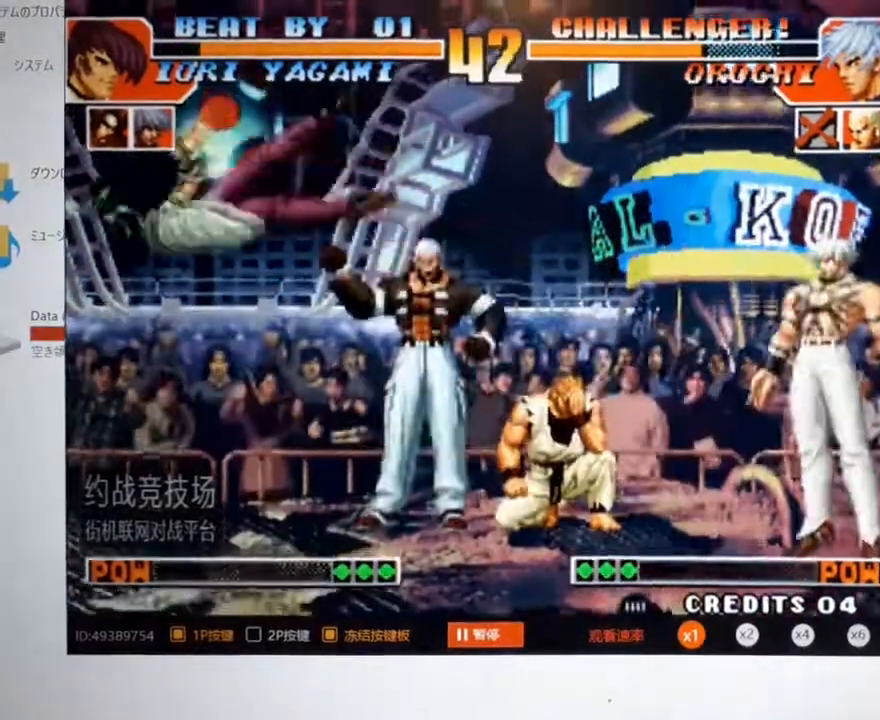
{"buttons": [], "left_stick": "left", "events": [[300, "A", "down"], [300, "left_stick", "down"], [367, "A", "up"], [433, "left_stick", "left"]]}
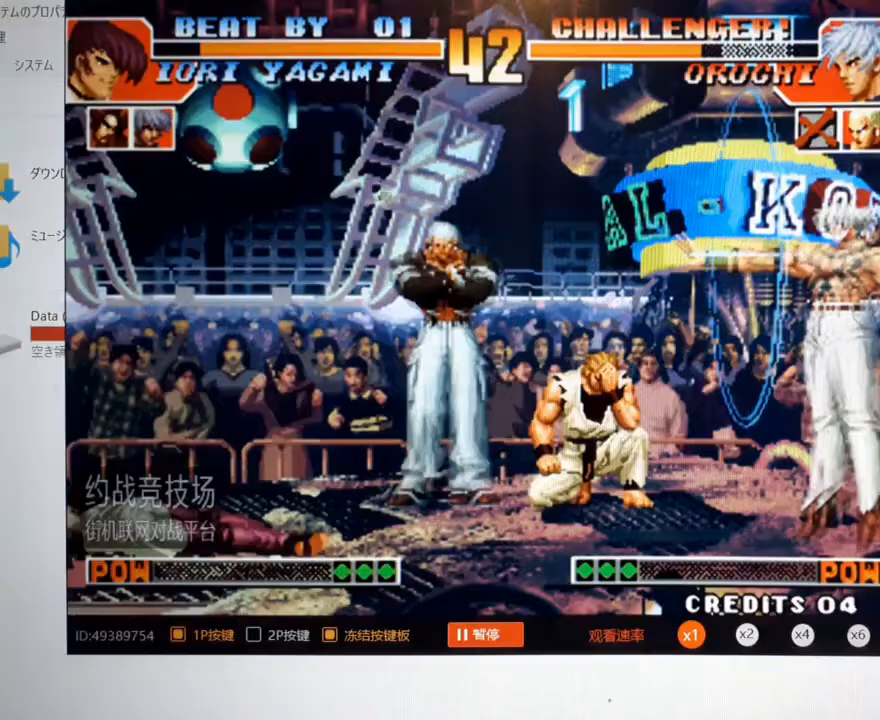
{"buttons": [], "left_stick": "left", "events": []}
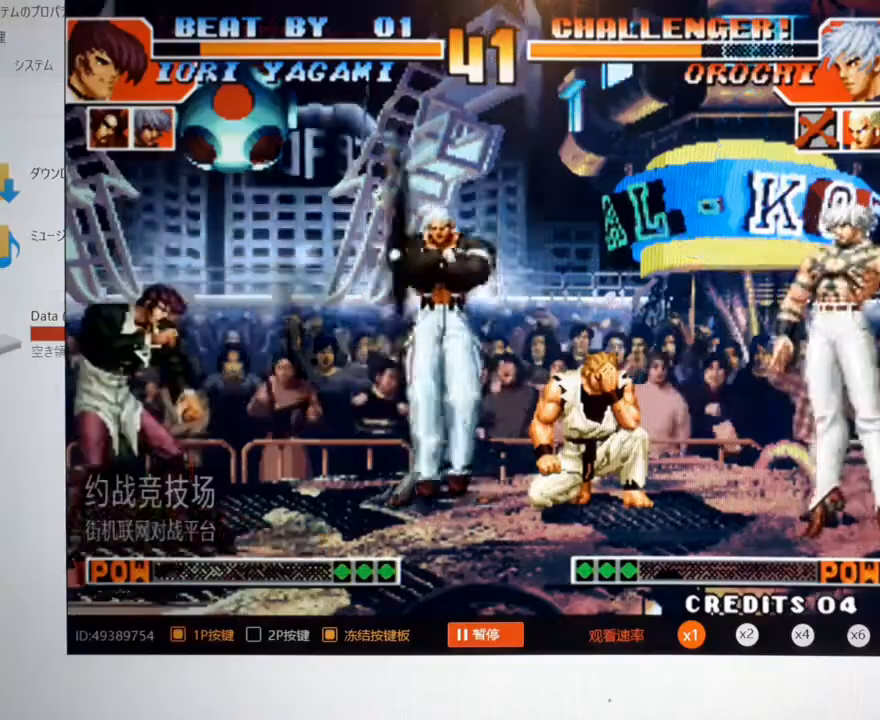
{"buttons": [], "left_stick": "left", "events": []}
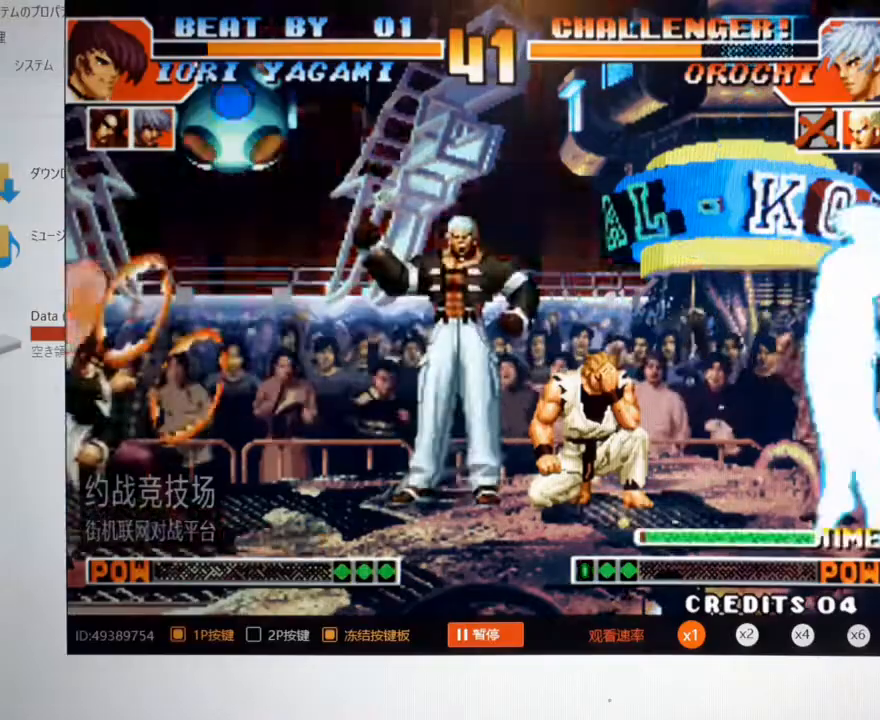
{"buttons": [], "left_stick": "left", "events": []}
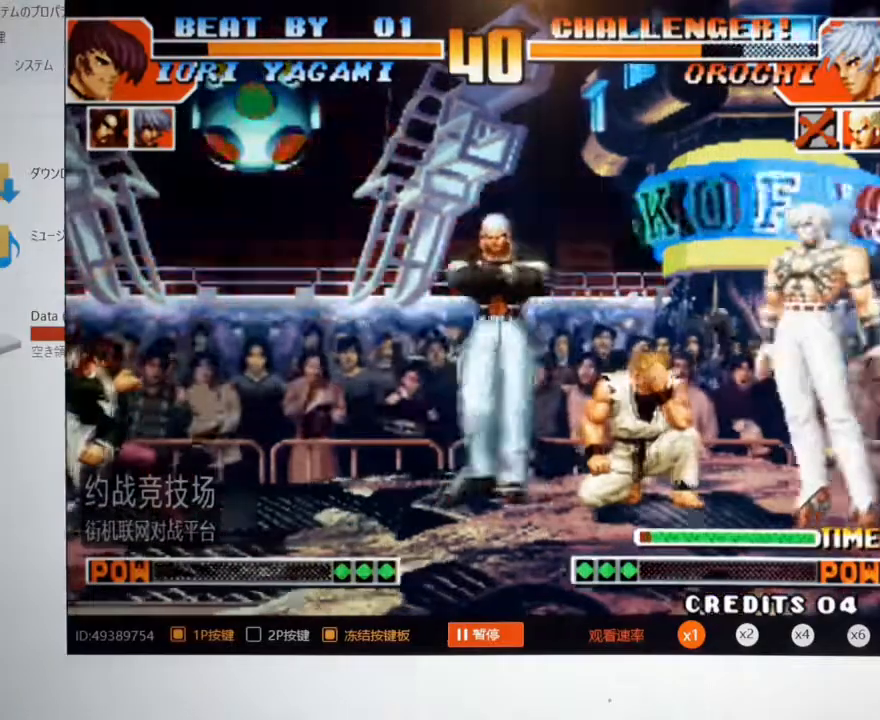
{"buttons": [], "left_stick": "left", "events": [[67, "left_stick", "down"], [233, "left_stick", "left"]]}
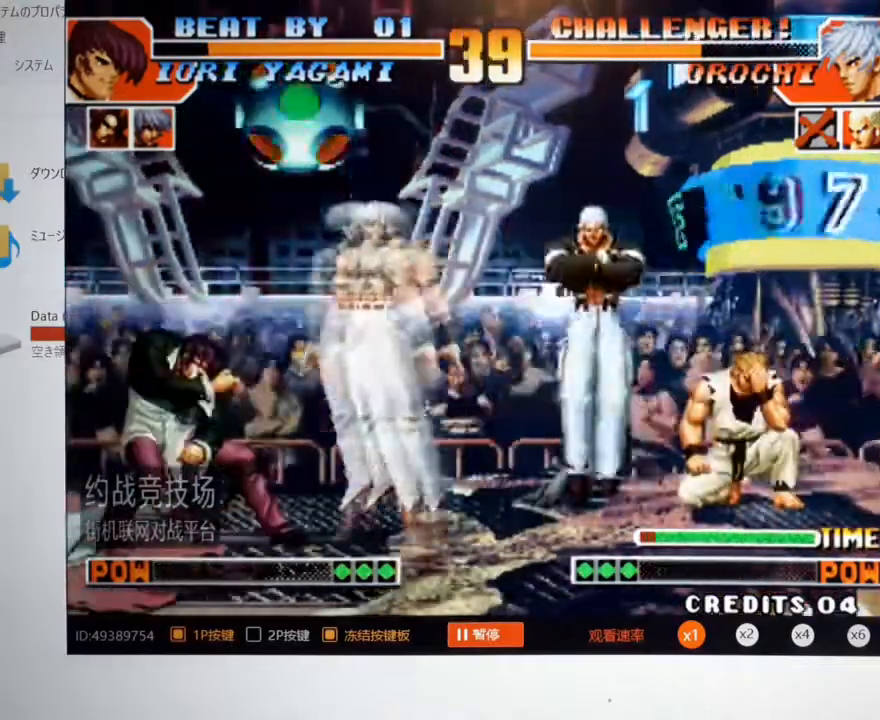
{"buttons": [], "left_stick": "left", "events": []}
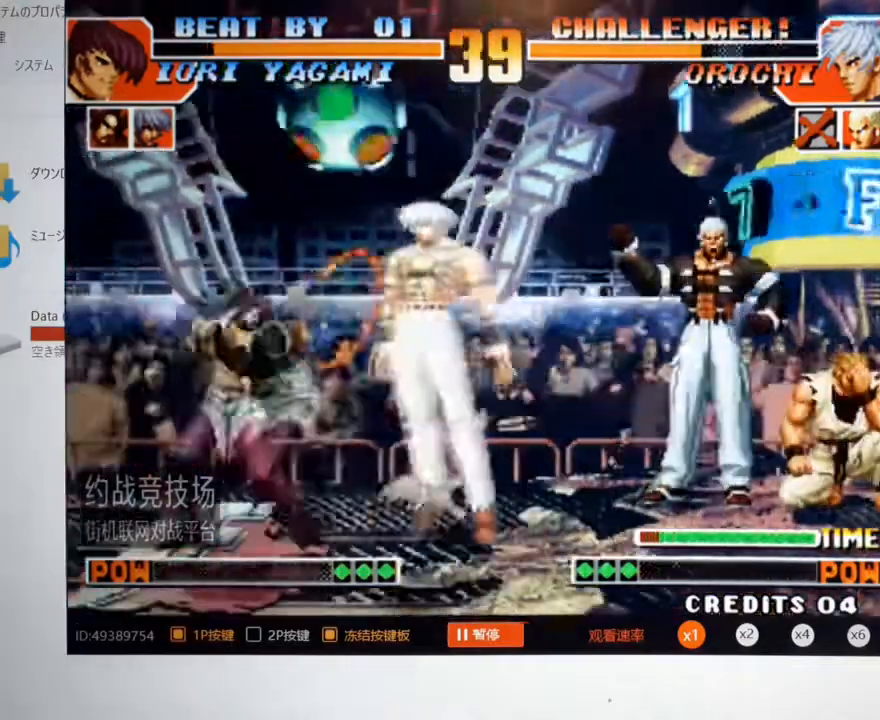
{"buttons": [], "left_stick": "left", "events": []}
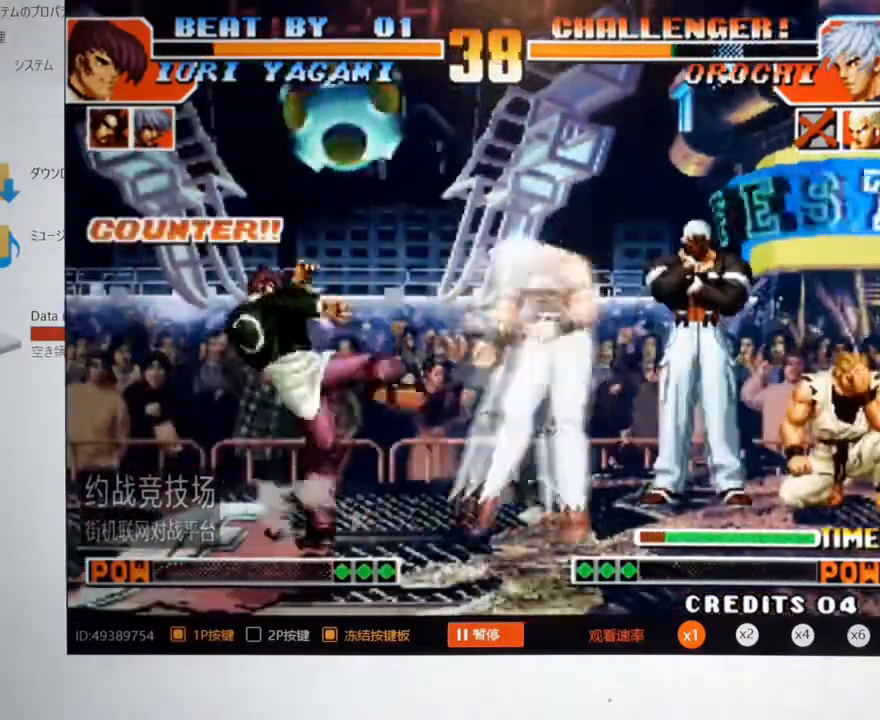
{"buttons": [], "left_stick": "left", "events": []}
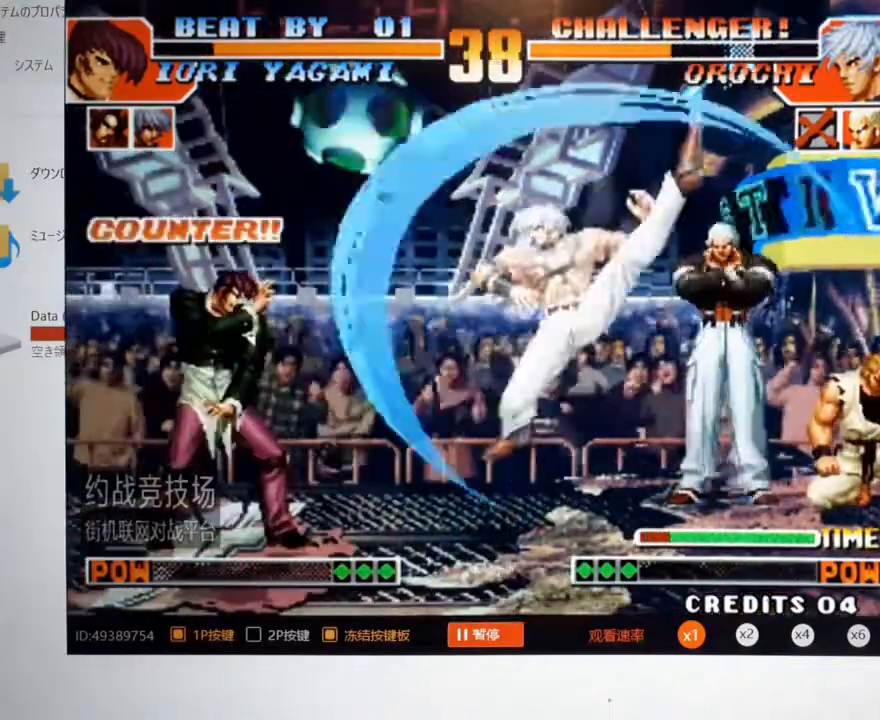
{"buttons": [], "left_stick": "left", "events": []}
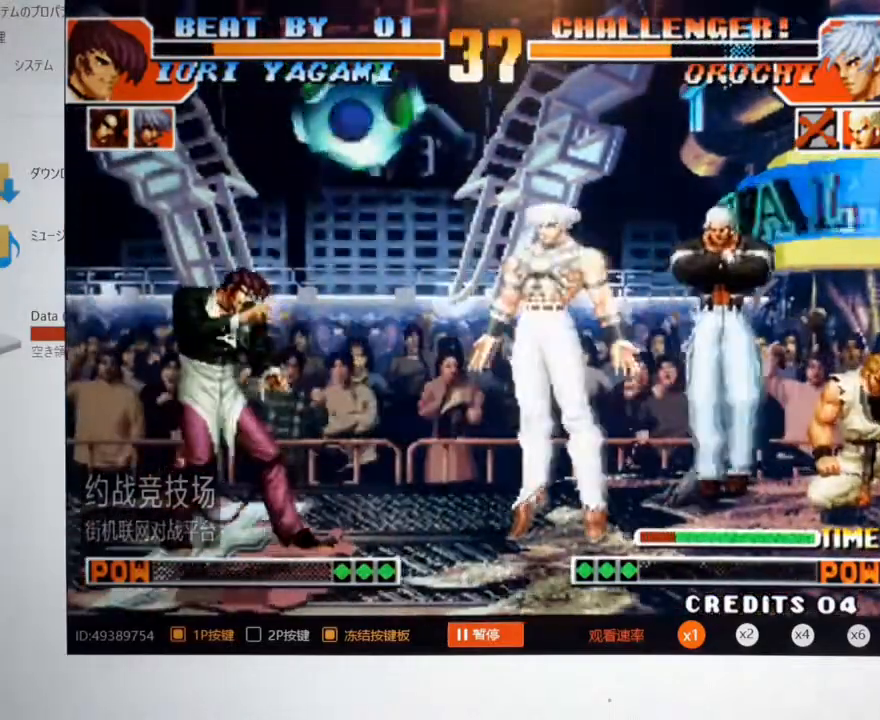
{"buttons": [], "left_stick": "left", "events": []}
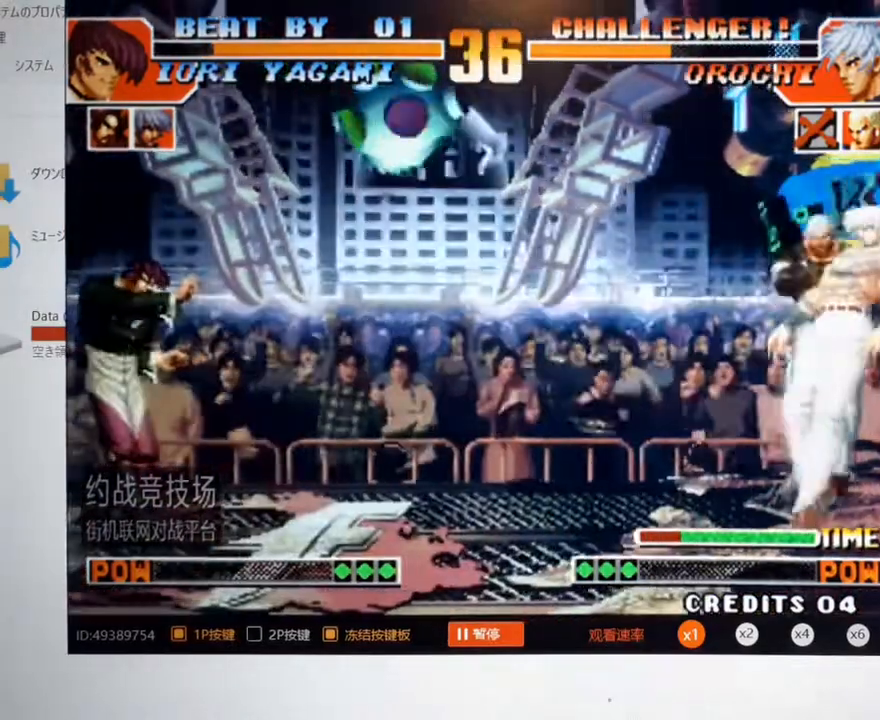
{"buttons": [], "left_stick": "left", "events": []}
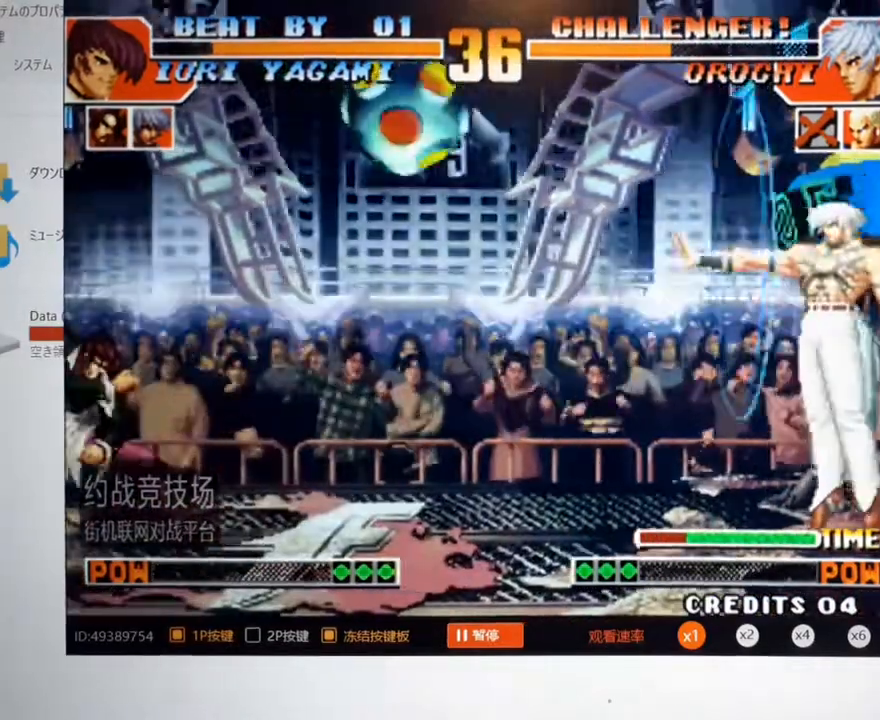
{"buttons": [], "left_stick": "center", "events": [[100, "left_stick", "down-right"], [200, "C", "down"], [200, "left_stick", "left"], [267, "C", "up"], [433, "left_stick", "center"]]}
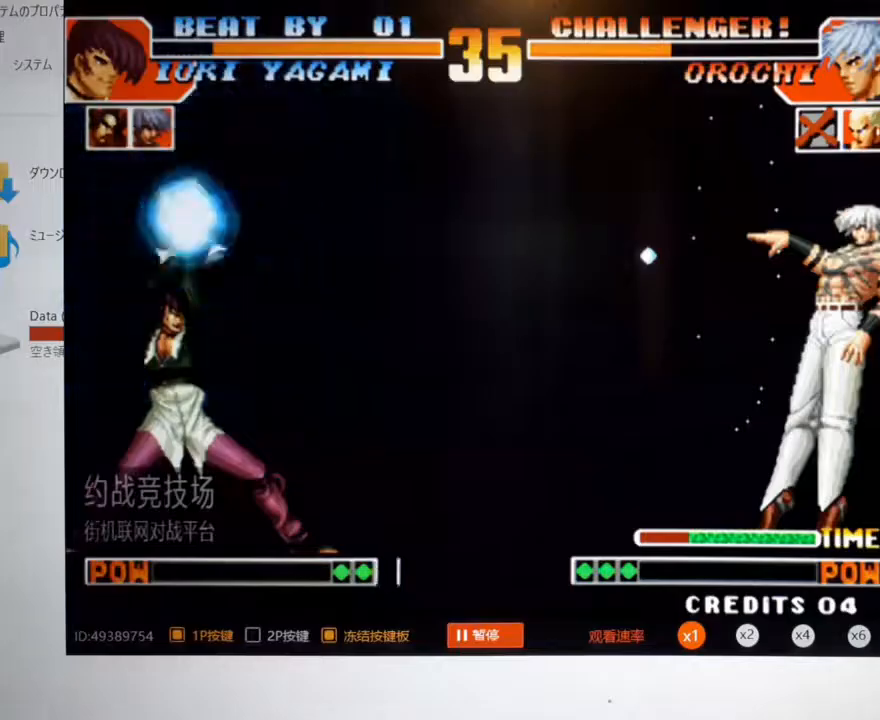
{"buttons": [], "left_stick": "center", "events": []}
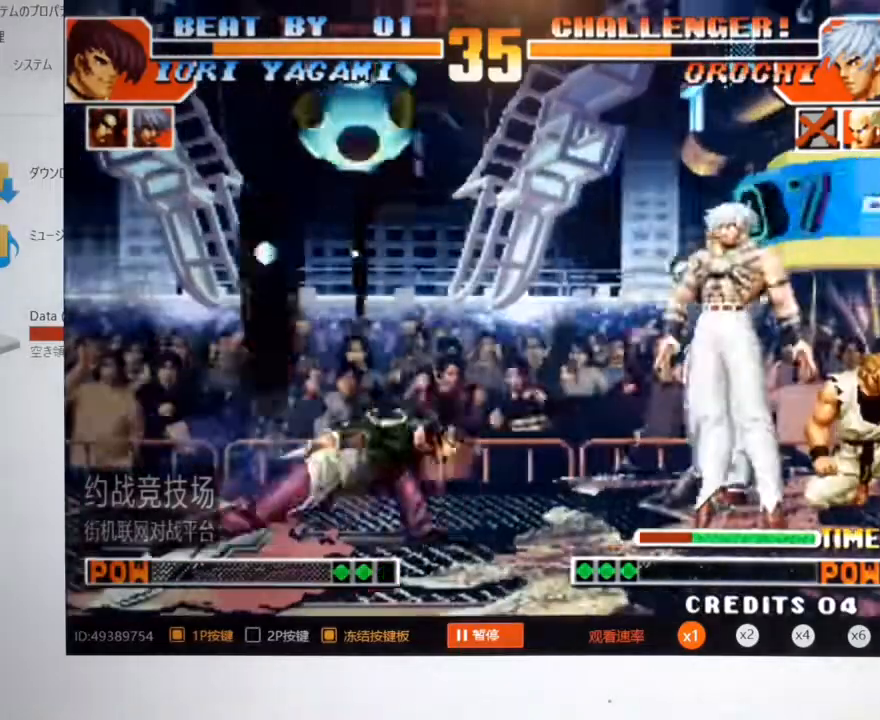
{"buttons": [], "left_stick": "center", "events": []}
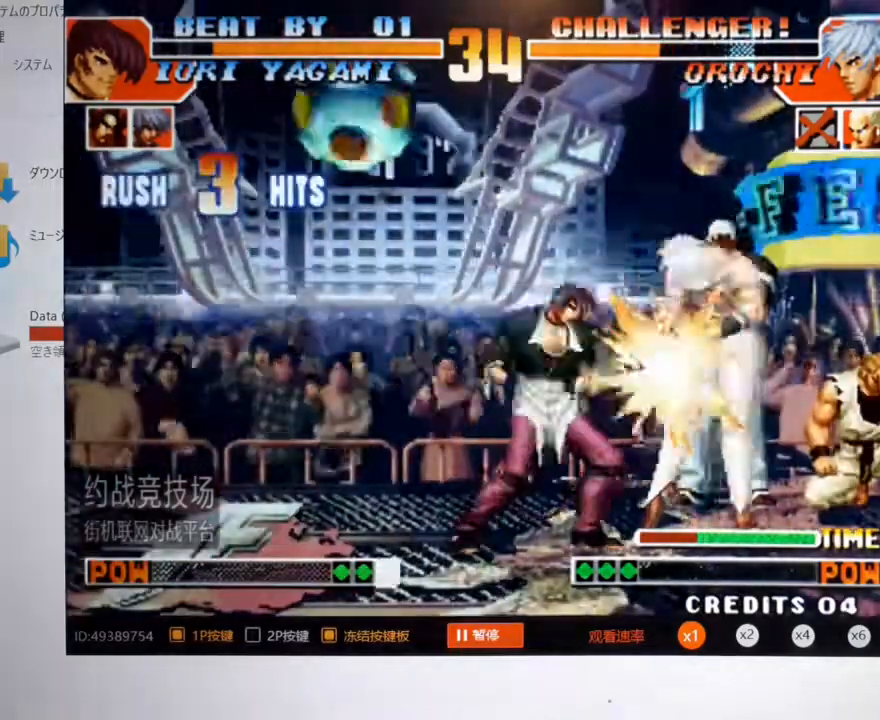
{"buttons": ["A"], "left_stick": "center", "events": [[433, "A", "down"]]}
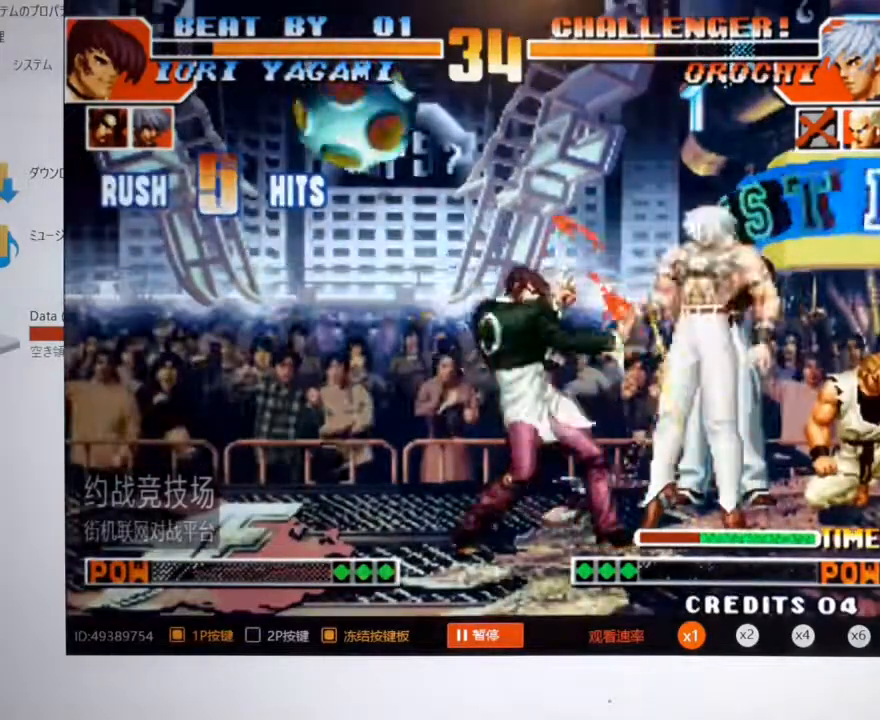
{"buttons": [], "left_stick": "center", "events": [[67, "C", "down"], [100, "A", "up"], [267, "C", "up"]]}
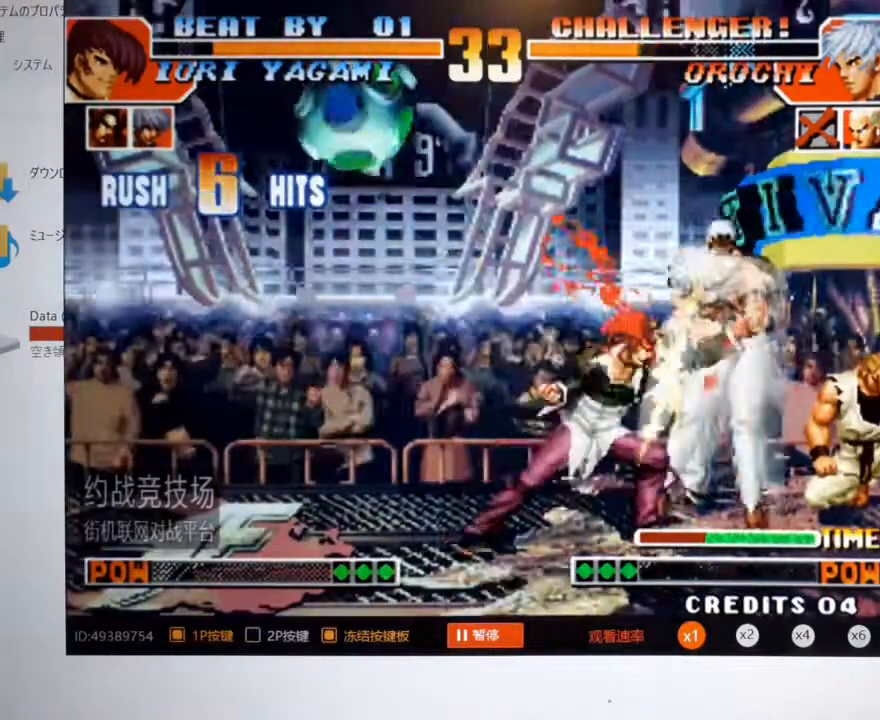
{"buttons": [], "left_stick": "center", "events": []}
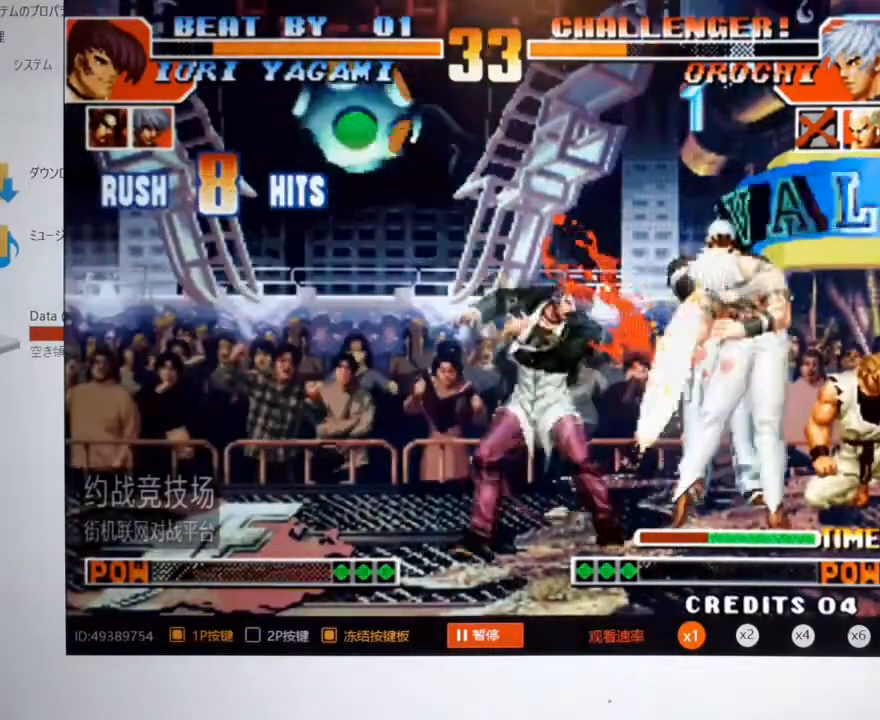
{"buttons": [], "left_stick": "center", "events": []}
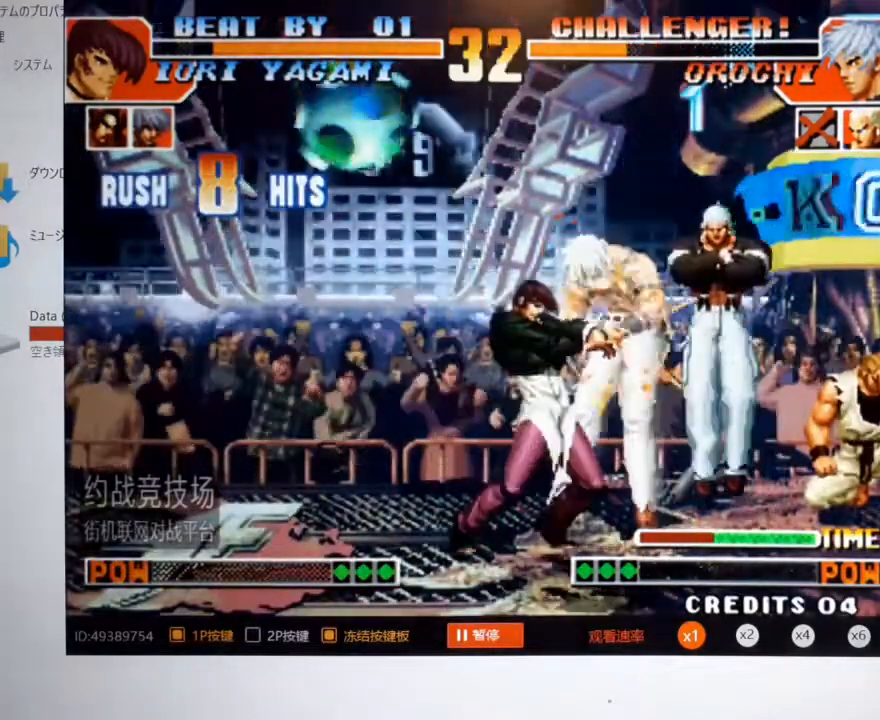
{"buttons": [], "left_stick": "center", "events": []}
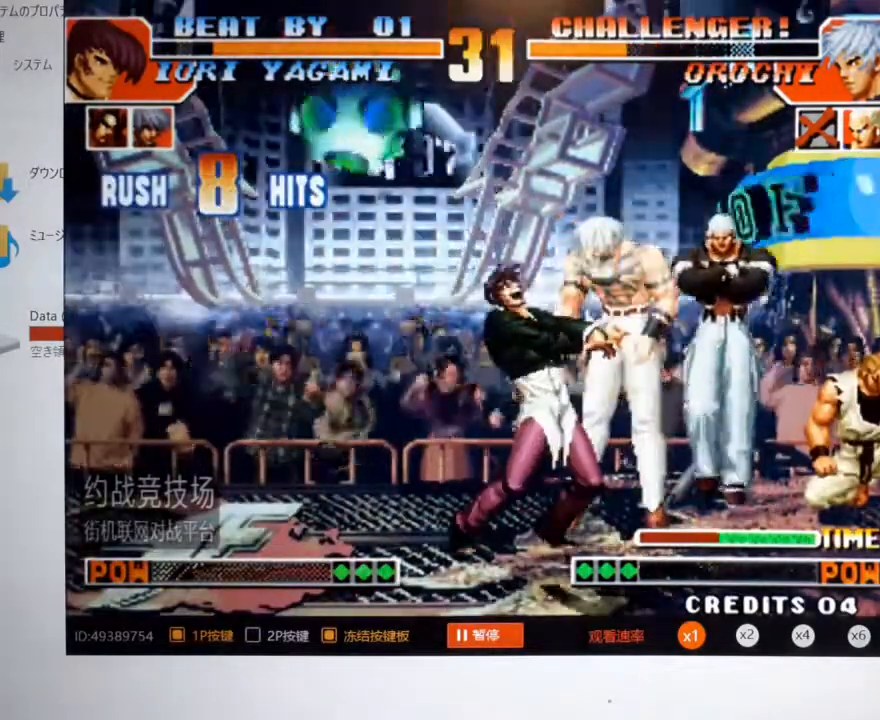
{"buttons": [], "left_stick": "down", "events": [[467, "left_stick", "down"]]}
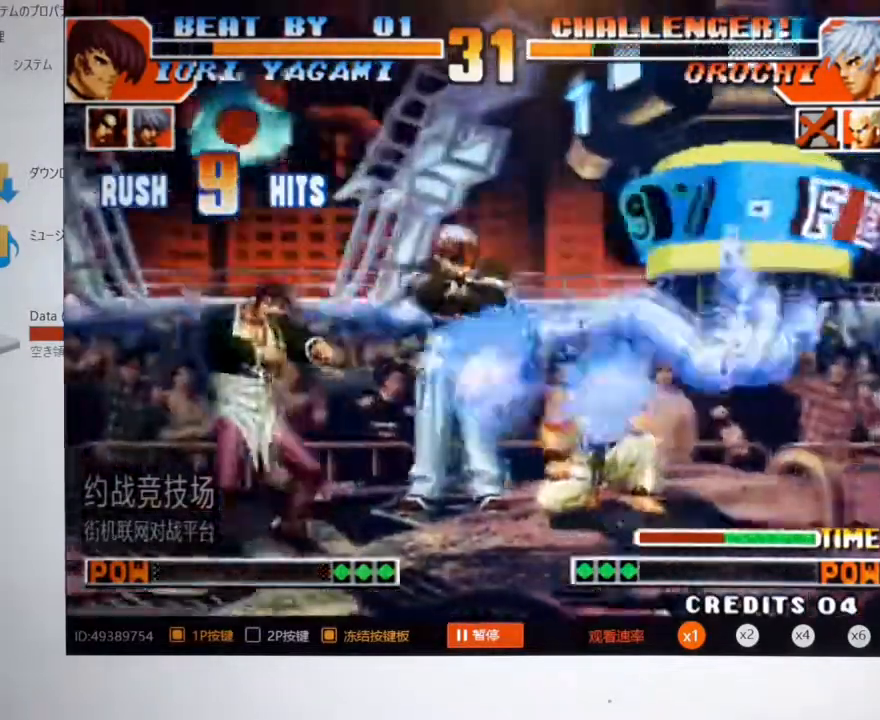
{"buttons": ["A"], "left_stick": "center", "events": [[133, "left_stick", "right"], [167, "A", "down"], [500, "left_stick", "center"]]}
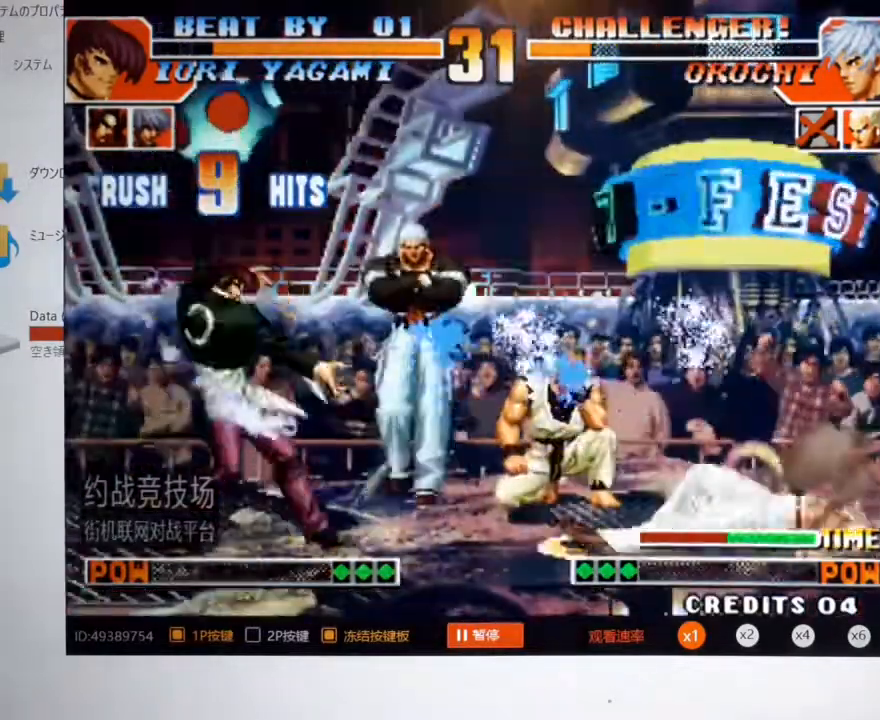
{"buttons": [], "left_stick": "center", "events": [[33, "A", "up"]]}
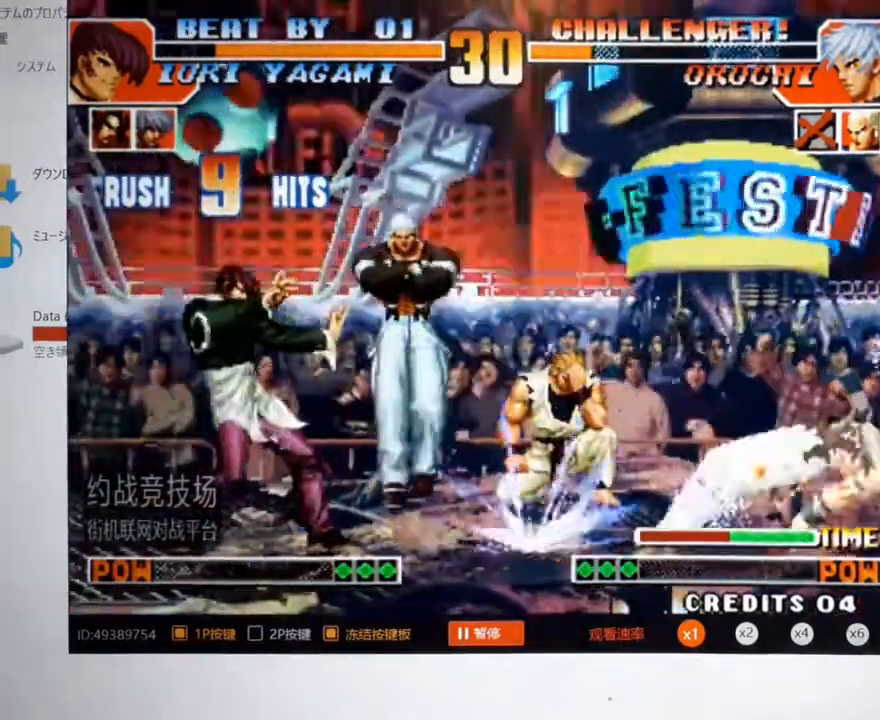
{"buttons": ["C"], "left_stick": "right", "events": [[267, "left_stick", "down"], [433, "C", "down"], [433, "left_stick", "right"]]}
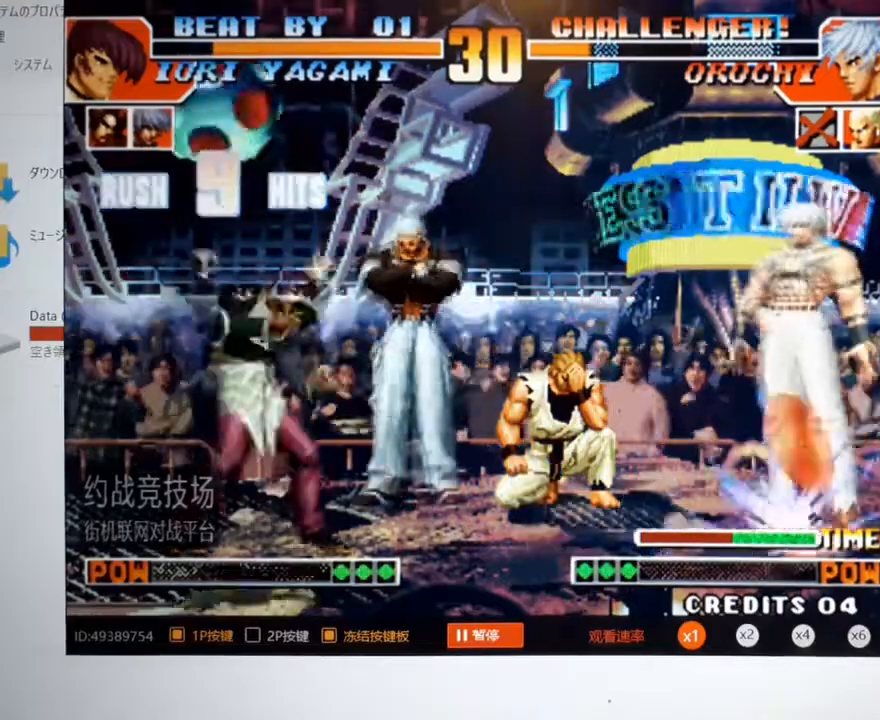
{"buttons": [], "left_stick": "center", "events": [[200, "left_stick", "center"], [500, "C", "up"]]}
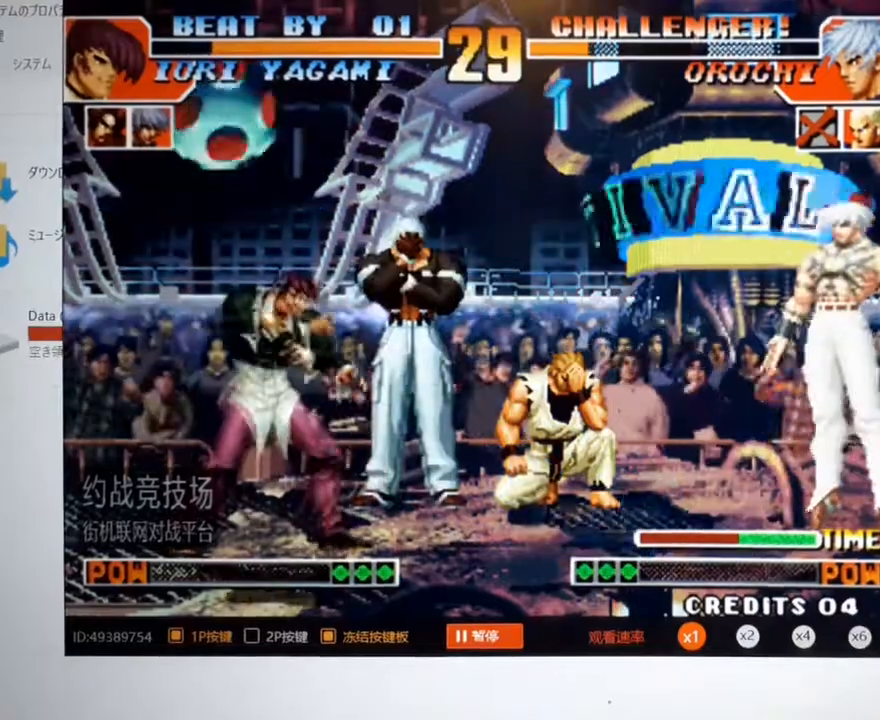
{"buttons": [], "left_stick": "right", "events": [[33, "C", "down"], [267, "C", "up"], [300, "left_stick", "right"]]}
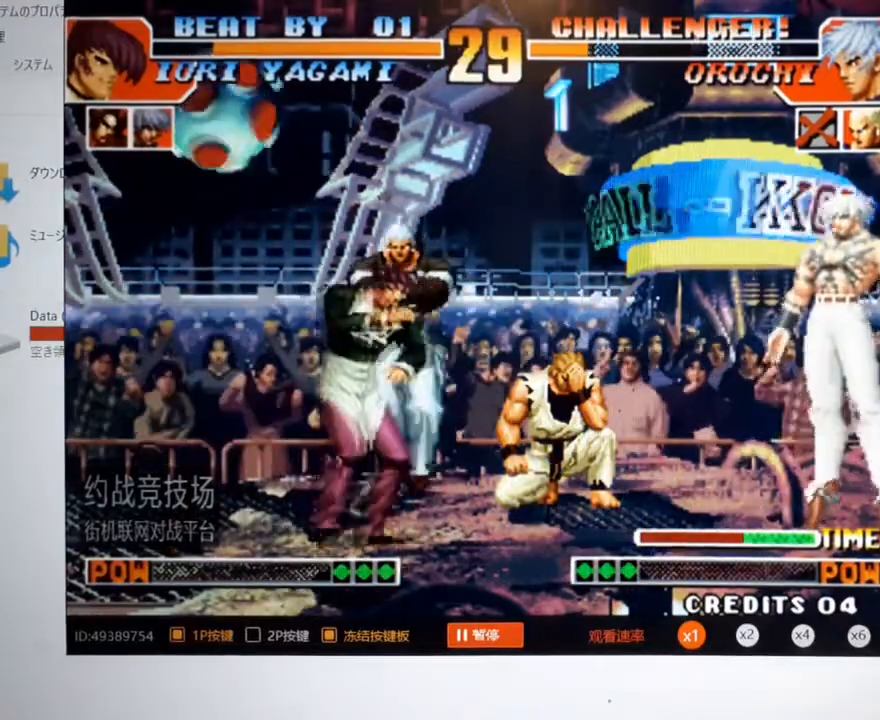
{"buttons": [], "left_stick": "down-left", "events": [[133, "left_stick", "left"], [367, "left_stick", "down-left"]]}
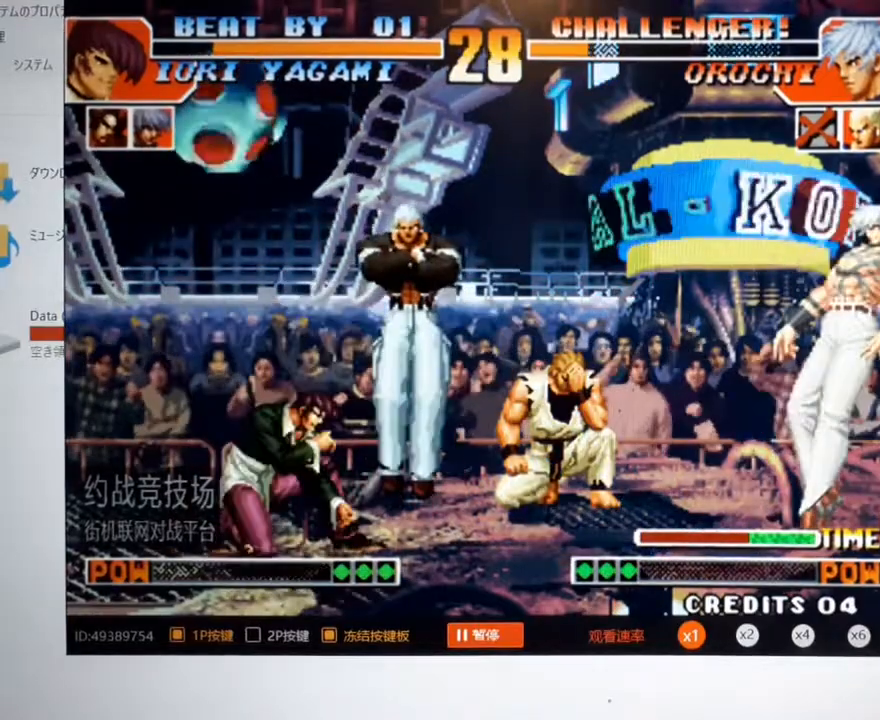
{"buttons": [], "left_stick": "down-left", "events": []}
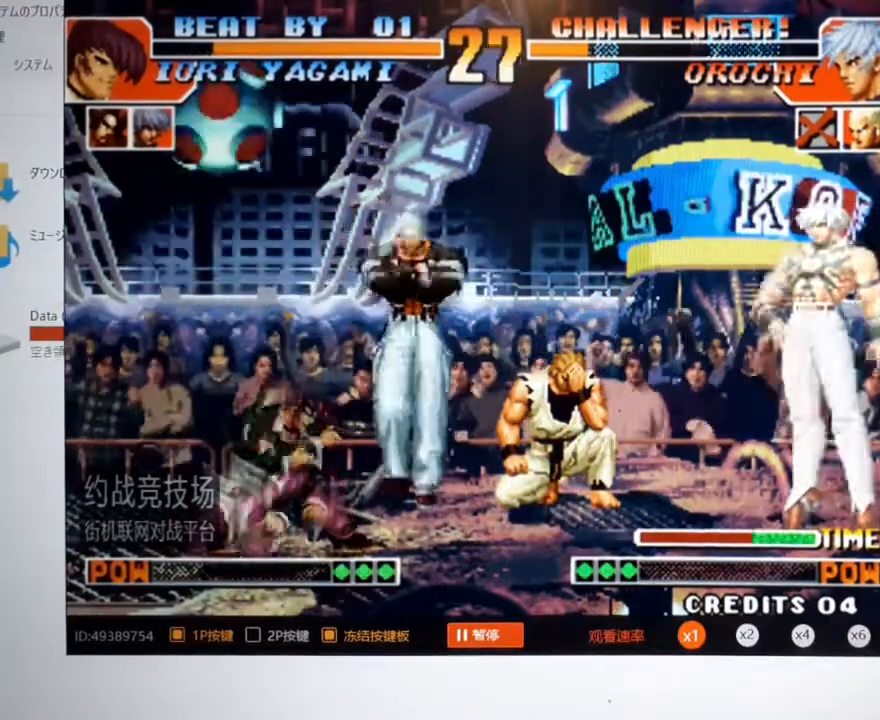
{"buttons": [], "left_stick": "left", "events": [[433, "left_stick", "down"], [500, "left_stick", "left"]]}
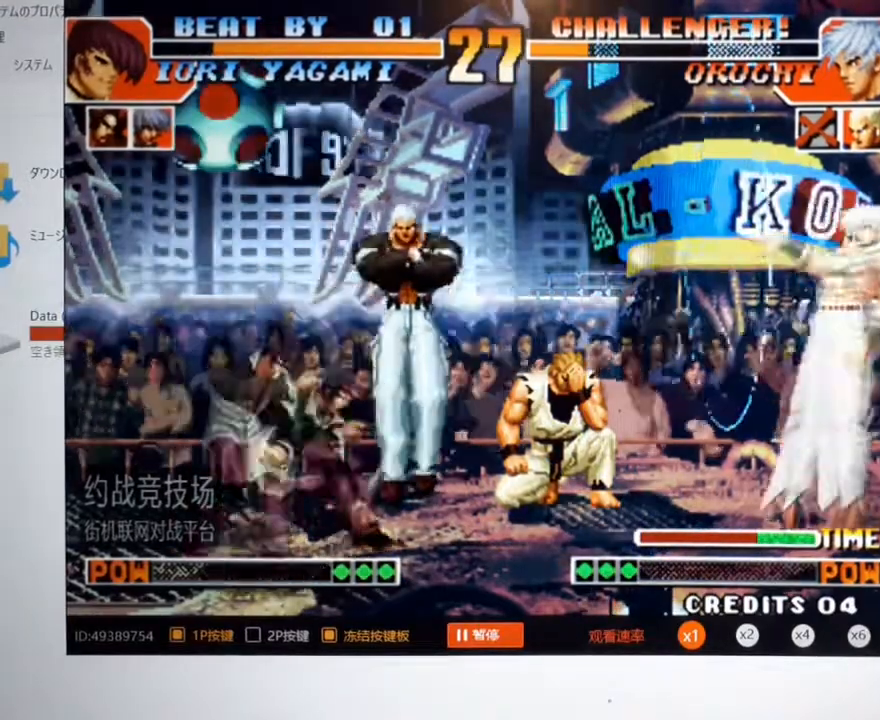
{"buttons": [], "left_stick": "left", "events": []}
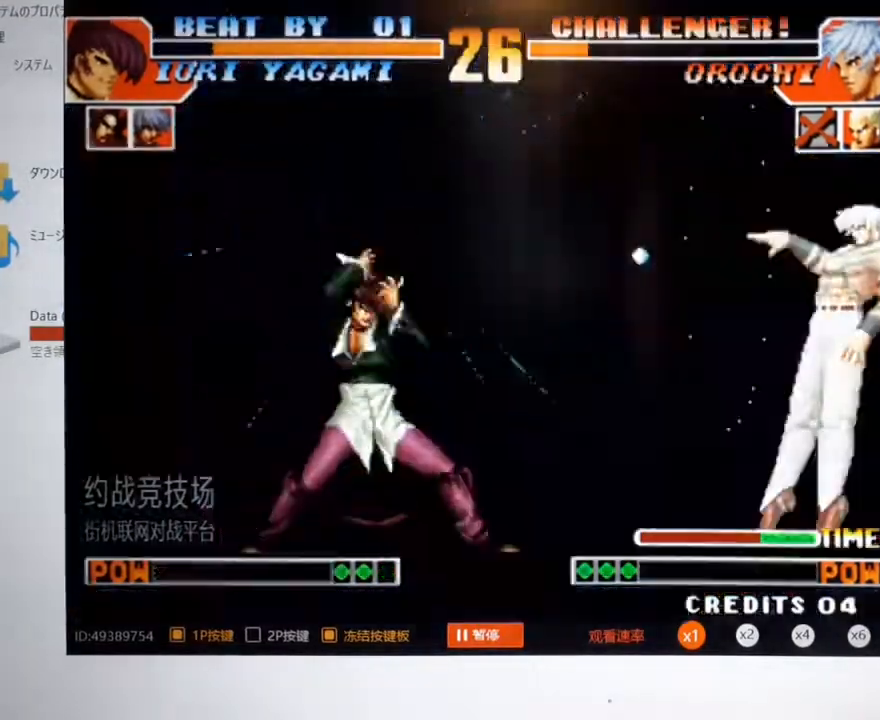
{"buttons": [], "left_stick": "center", "events": [[33, "left_stick", "center"]]}